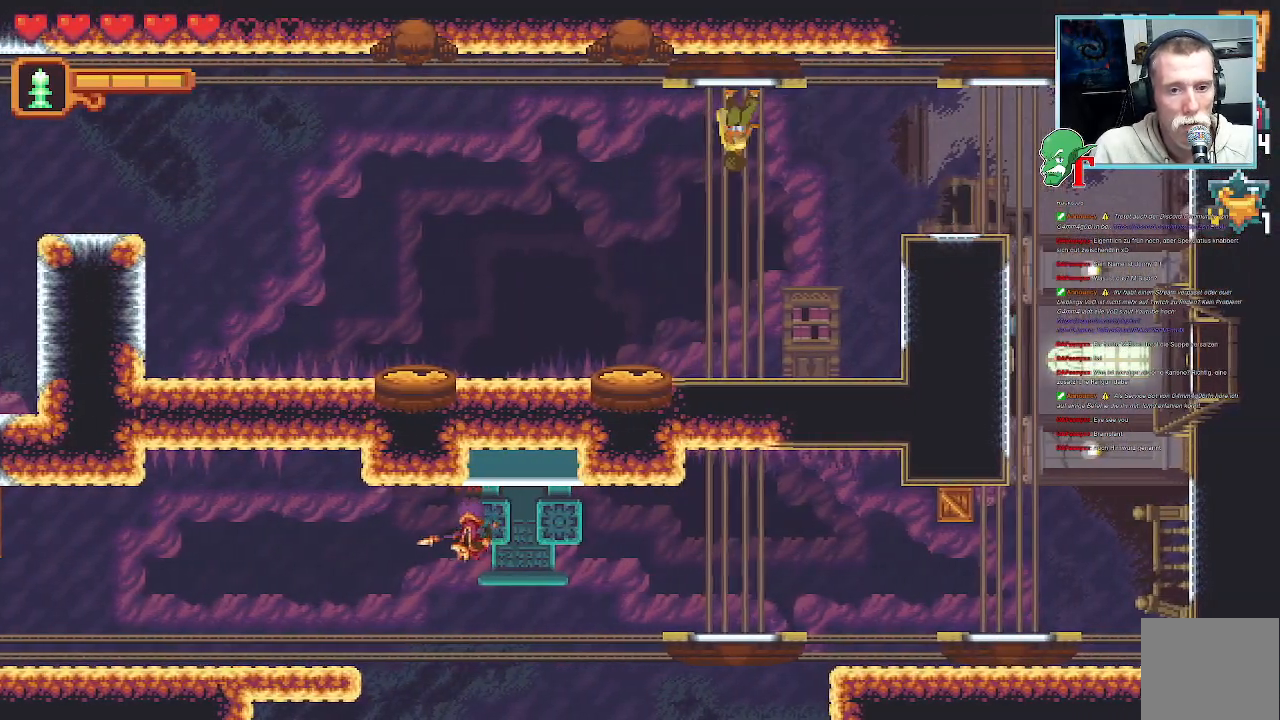
Gameplay with a controller (PlayStation layout); each line is a JSON object with the inputs held at the frame after it (dt_ms = milliseconds from this image to that frame). "events" lists button and stick changes between this image and that frame as [ms after this image, input, new state], when the widget could be followed in between.
{"dt_ms": 504, "buttons": [], "left_stick": "up-right", "right_stick": "center", "events": [[34, "left_stick", "down-right"], [202, "CROSS", "down"], [370, "CROSS", "up"], [403, "left_stick", "up-right"]]}
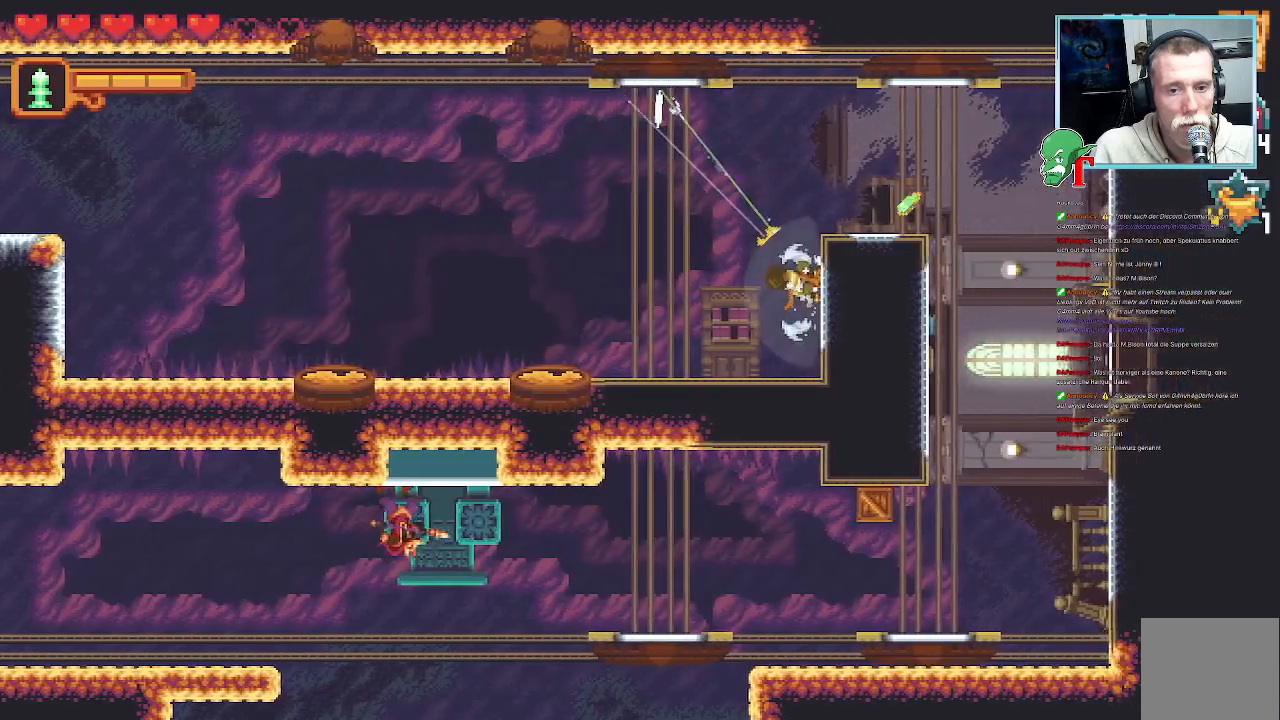
{"dt_ms": 504, "buttons": [], "left_stick": "up", "right_stick": "center", "events": [[470, "left_stick", "up"]]}
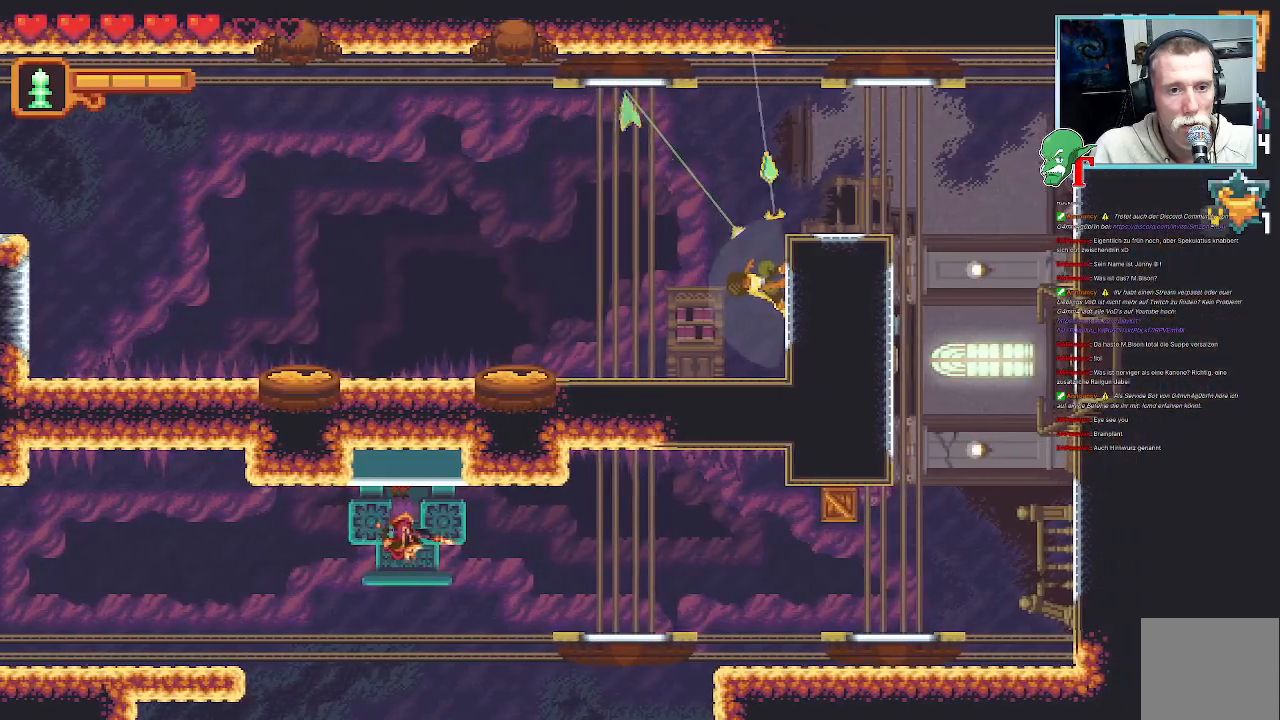
{"dt_ms": 504, "buttons": ["CROSS"], "left_stick": "down-right", "right_stick": "center", "events": [[101, "CROSS", "down"], [252, "CROSS", "up"], [453, "left_stick", "down-right"], [487, "CROSS", "down"]]}
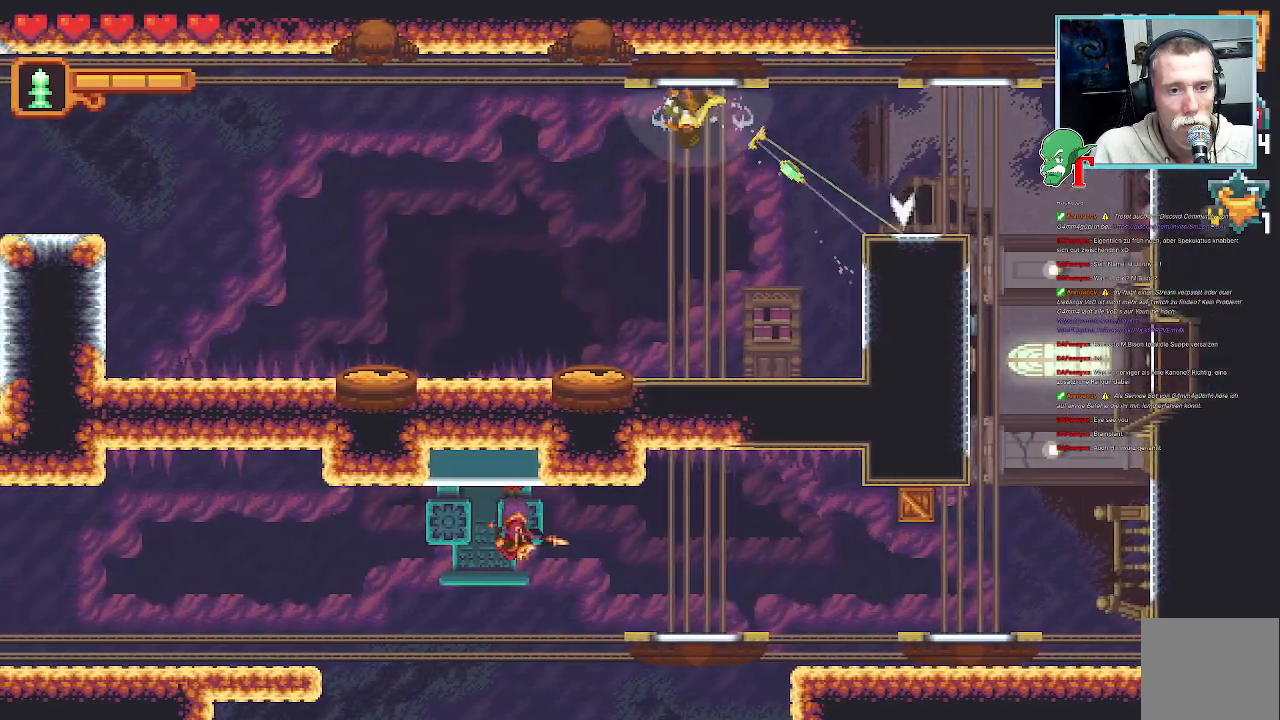
{"dt_ms": 487, "buttons": [], "left_stick": "up-right", "right_stick": "center", "events": [[134, "CROSS", "up"], [252, "left_stick", "up-right"], [285, "CROSS", "down"], [487, "CROSS", "up"]]}
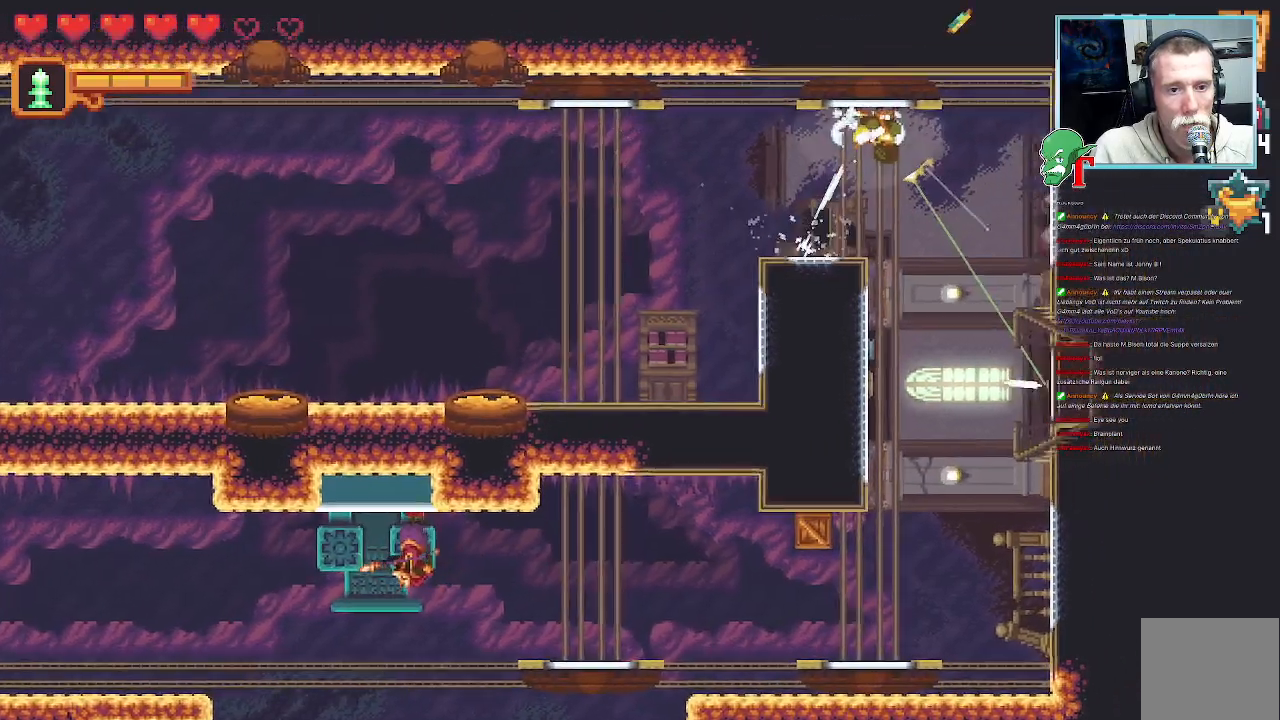
{"dt_ms": 503, "buttons": [], "left_stick": "down-right", "right_stick": "center", "events": [[50, "left_stick", "right"], [184, "left_stick", "down-right"]]}
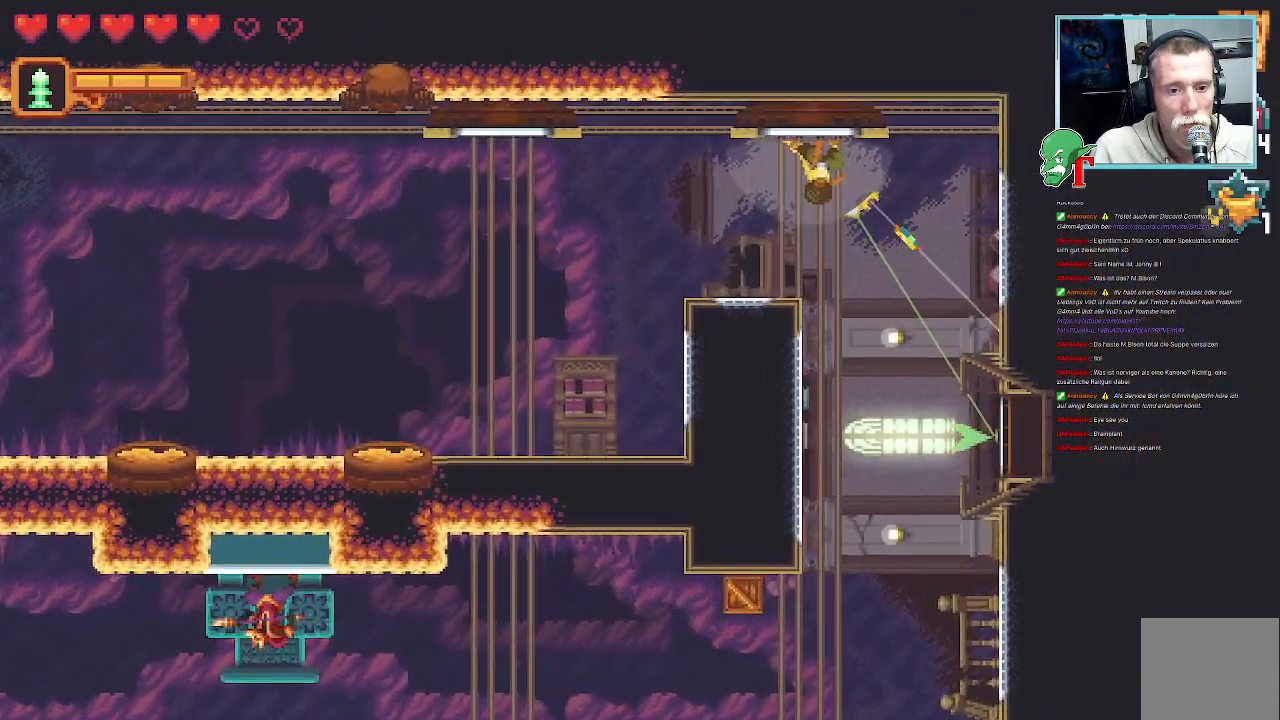
{"dt_ms": 504, "buttons": [], "left_stick": "center", "right_stick": "center", "events": [[235, "CROSS", "down"], [387, "CROSS", "up"], [471, "left_stick", "center"]]}
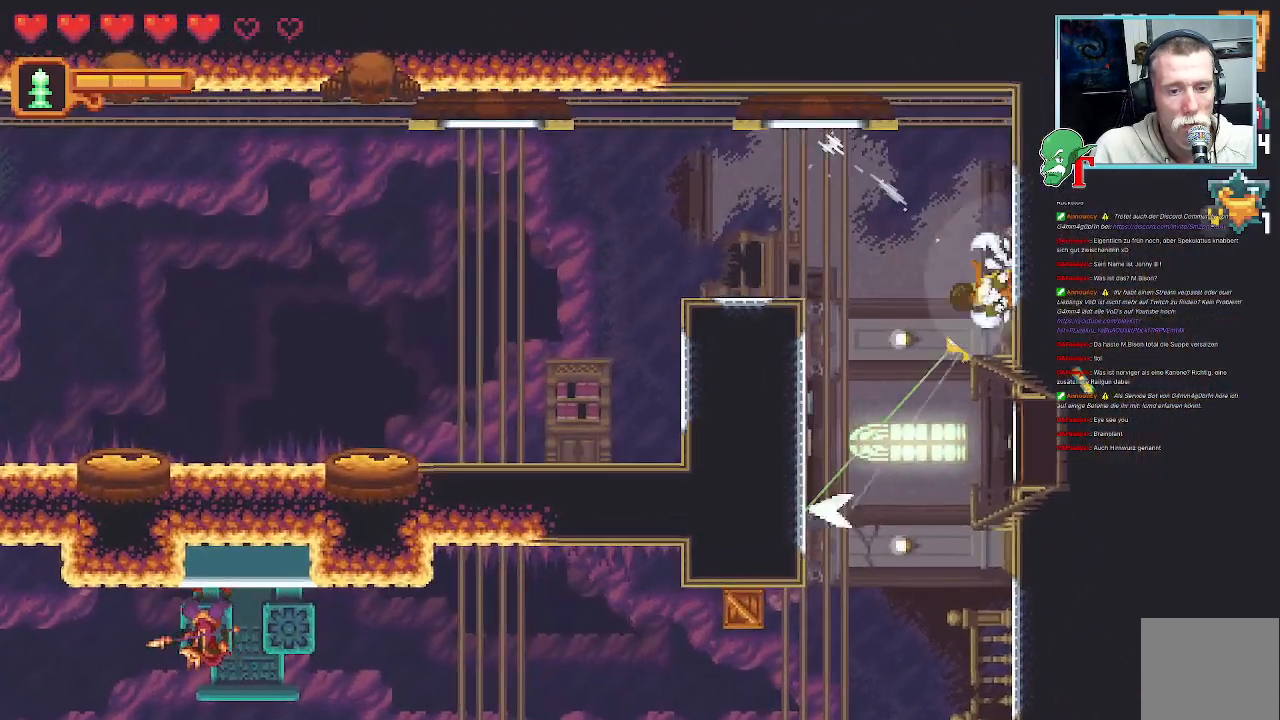
{"dt_ms": 504, "buttons": ["CROSS"], "left_stick": "down-left", "right_stick": "center", "events": [[51, "left_stick", "down-left"], [420, "CROSS", "down"]]}
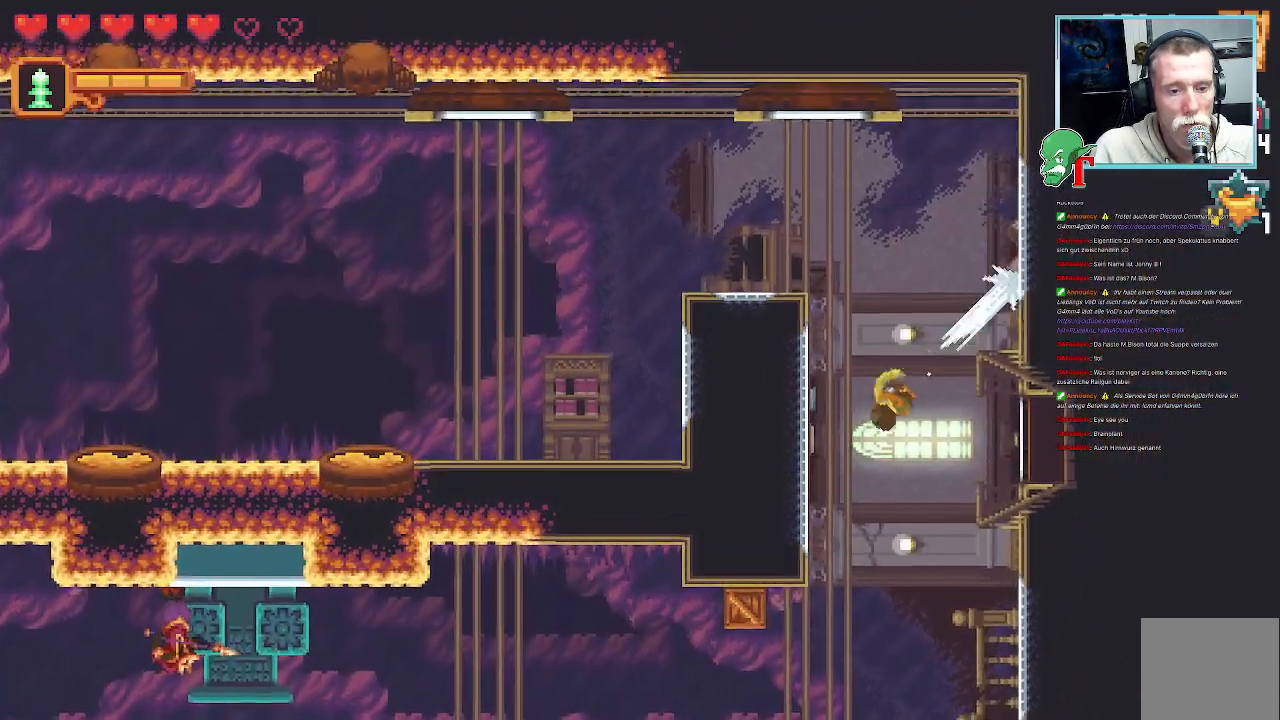
{"dt_ms": 504, "buttons": [], "left_stick": "down-left", "right_stick": "center", "events": [[50, "CROSS", "up"], [84, "left_stick", "down-right"], [185, "CROSS", "down"], [336, "CROSS", "up"], [436, "left_stick", "down-left"]]}
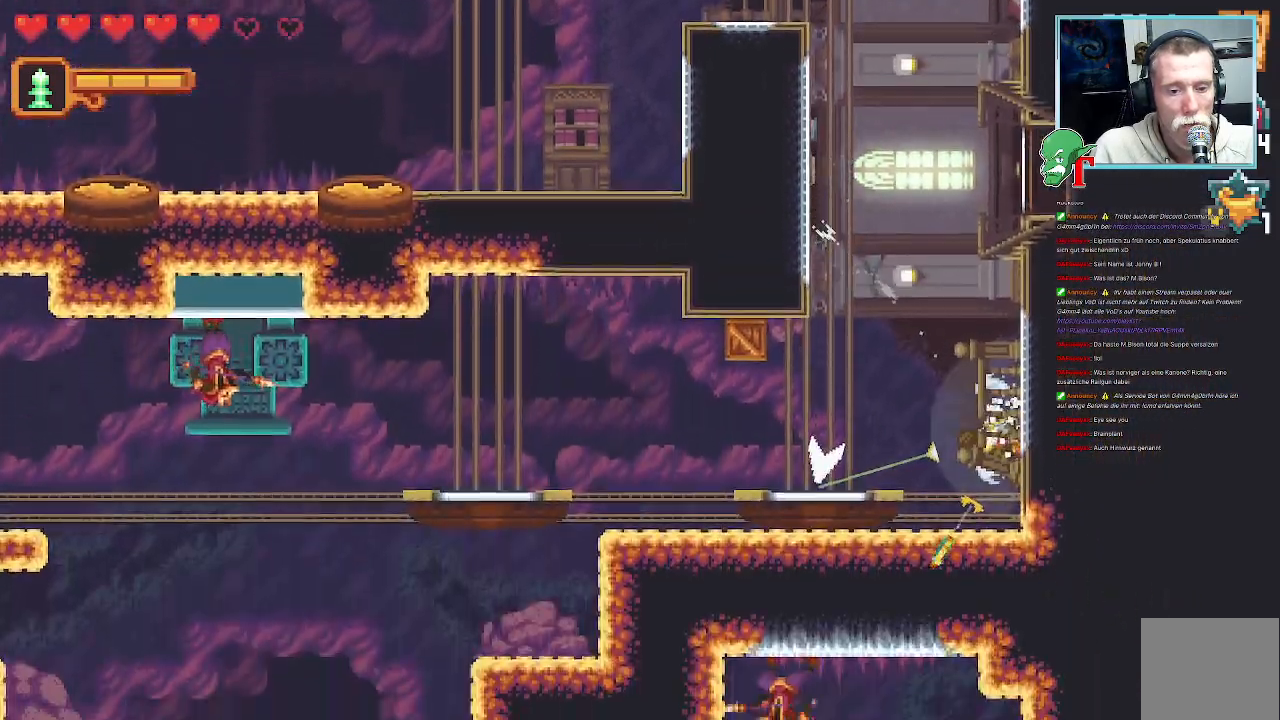
{"dt_ms": 487, "buttons": [], "left_stick": "down-left", "right_stick": "center", "events": []}
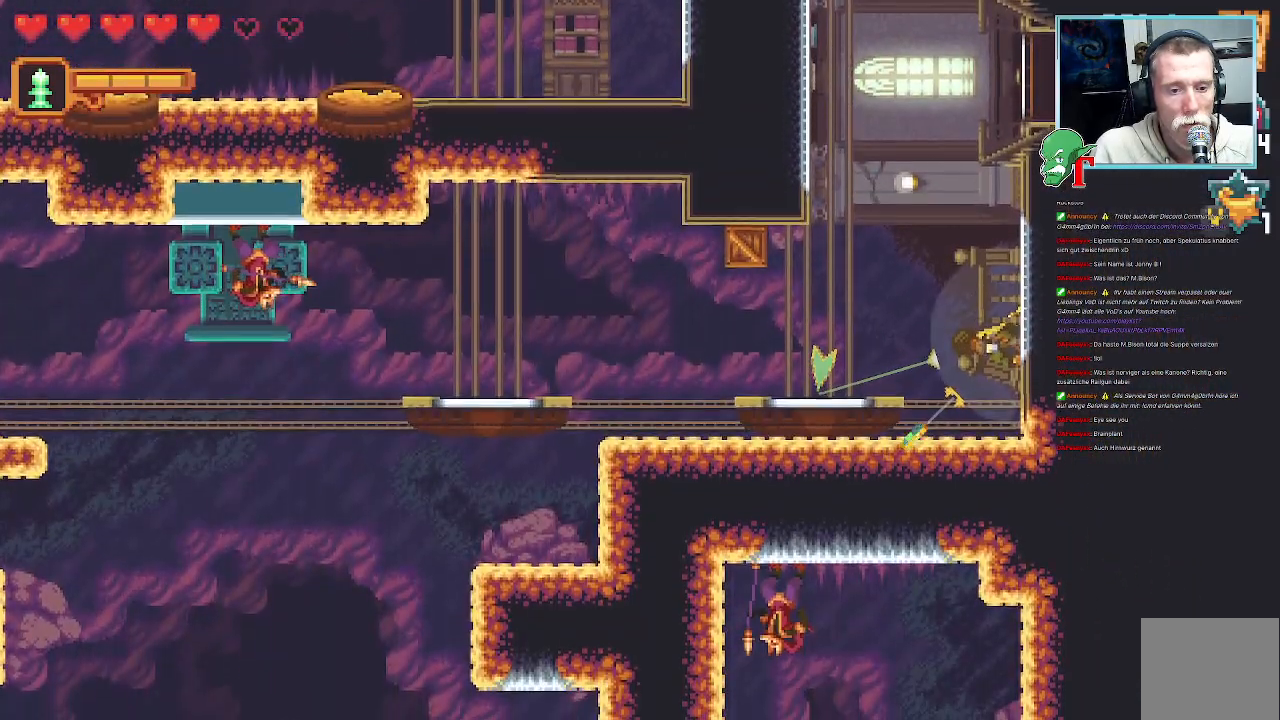
{"dt_ms": 503, "buttons": ["SQUARE"], "left_stick": "up-left", "right_stick": "center", "events": [[100, "CROSS", "down"], [201, "CROSS", "up"], [319, "left_stick", "up-left"], [403, "SQUARE", "down"]]}
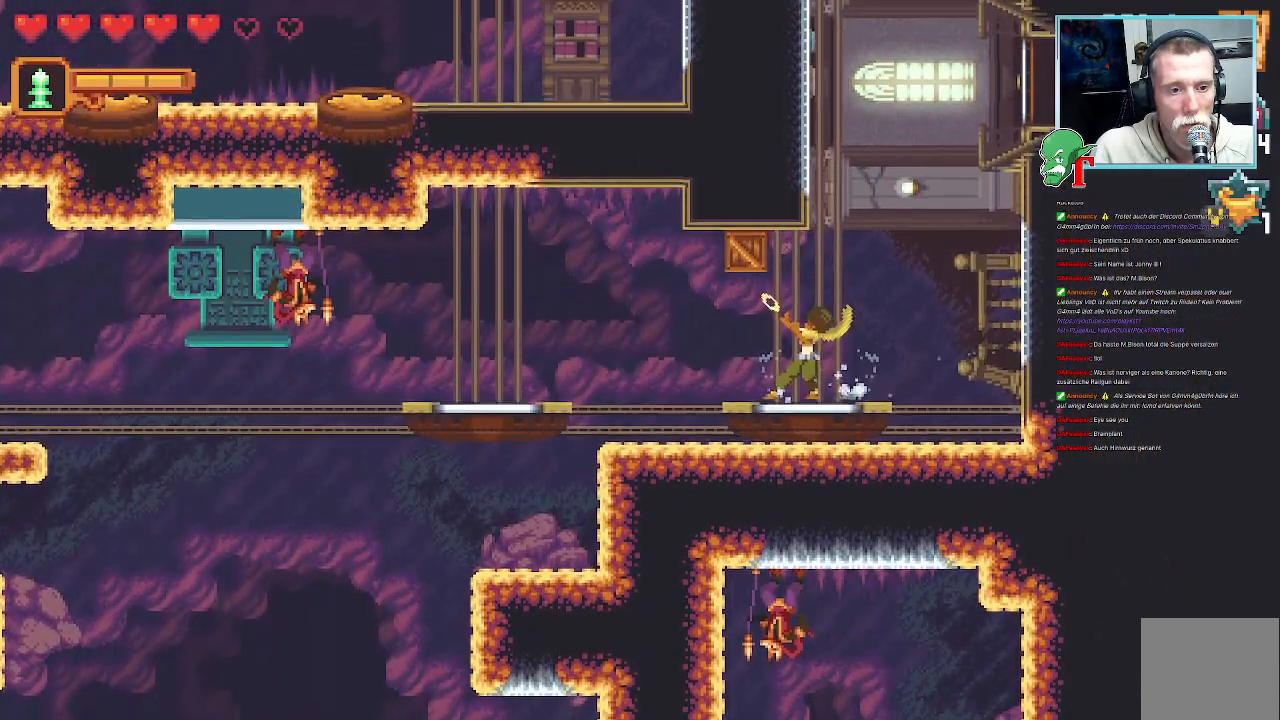
{"dt_ms": 504, "buttons": [], "left_stick": "up-left", "right_stick": "center", "events": [[420, "SQUARE", "up"]]}
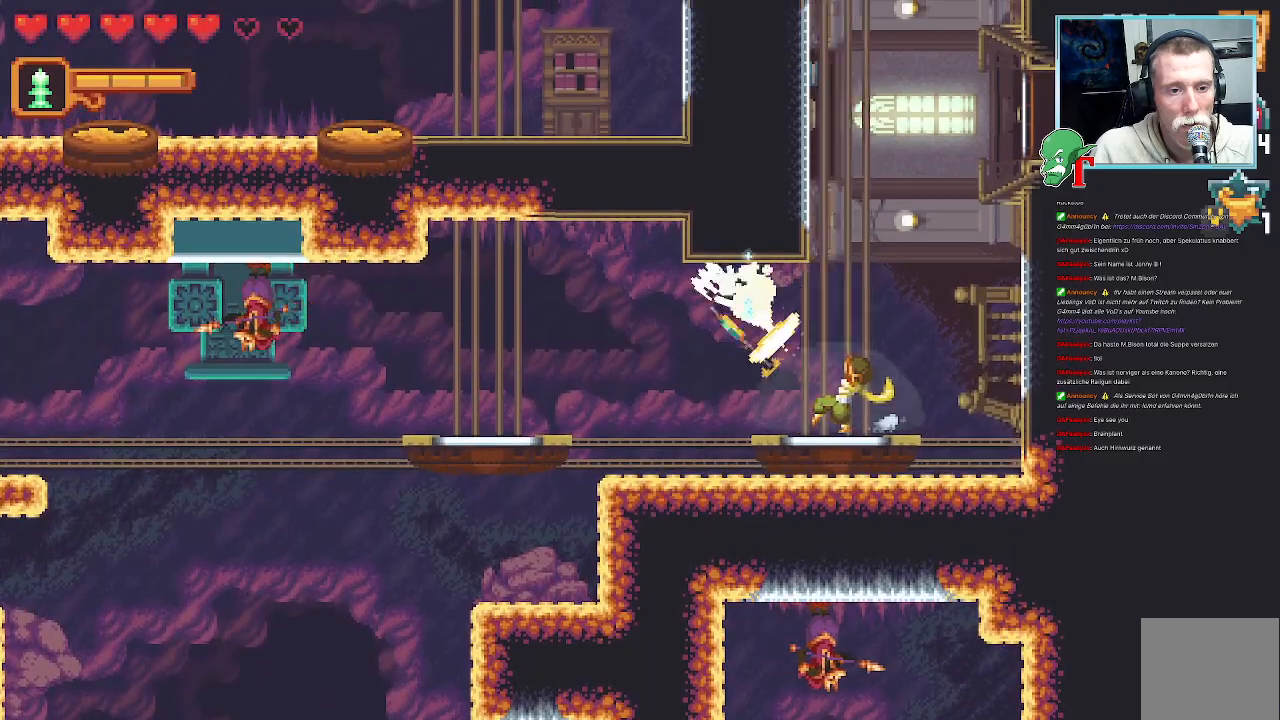
{"dt_ms": 504, "buttons": [], "left_stick": "up-left", "right_stick": "center", "events": [[50, "SQUARE", "down"], [504, "SQUARE", "up"]]}
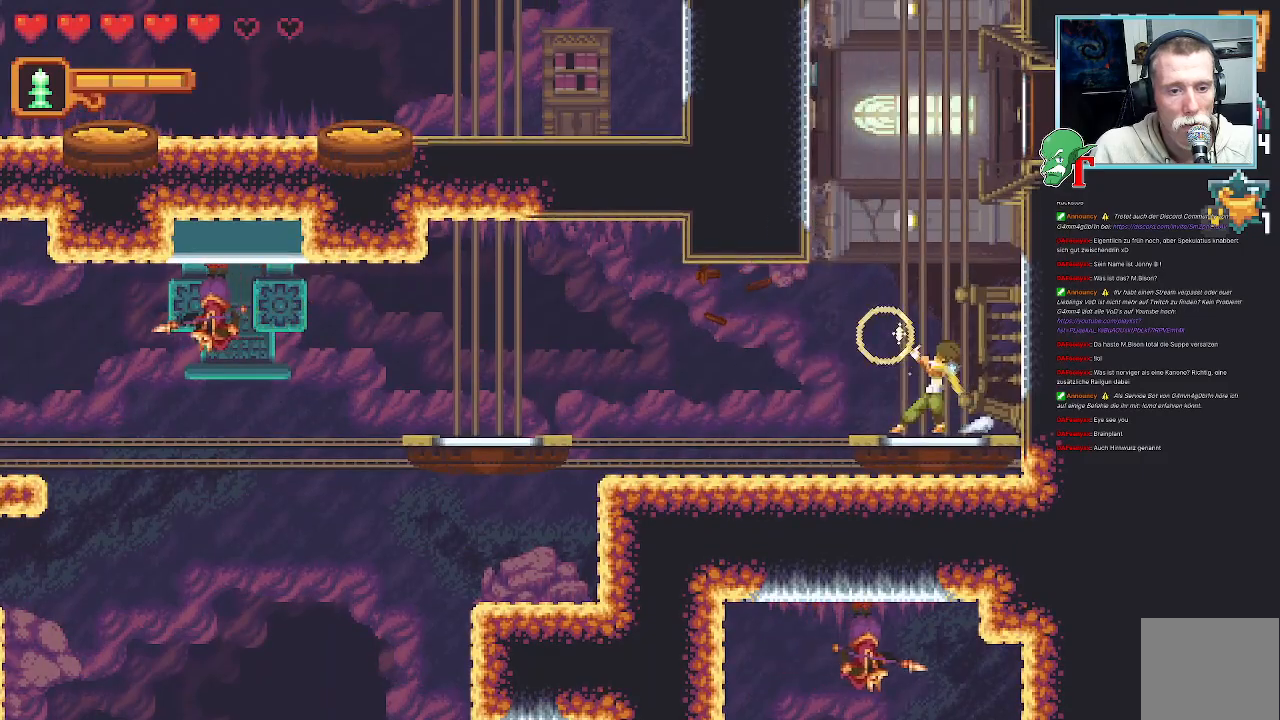
{"dt_ms": 487, "buttons": [], "left_stick": "up-left", "right_stick": "center", "events": [[302, "left_stick", "up"], [403, "left_stick", "up-left"]]}
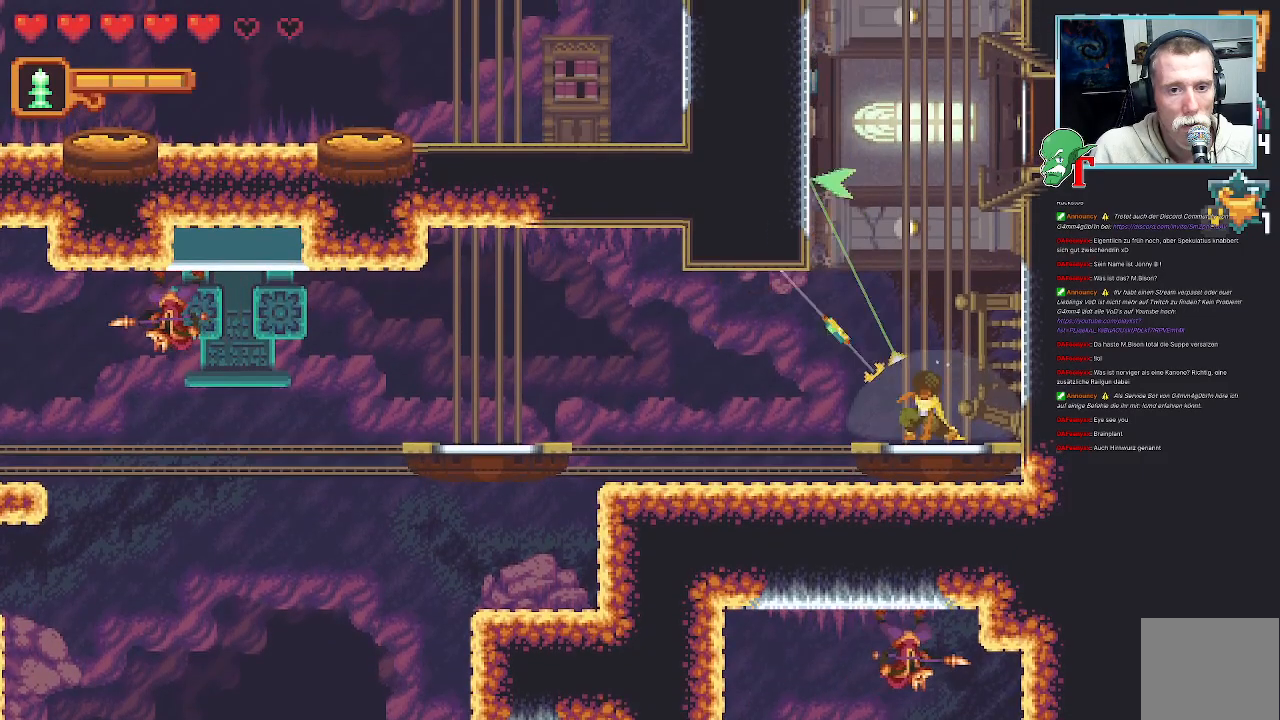
{"dt_ms": 504, "buttons": [], "left_stick": "up-left", "right_stick": "center", "events": []}
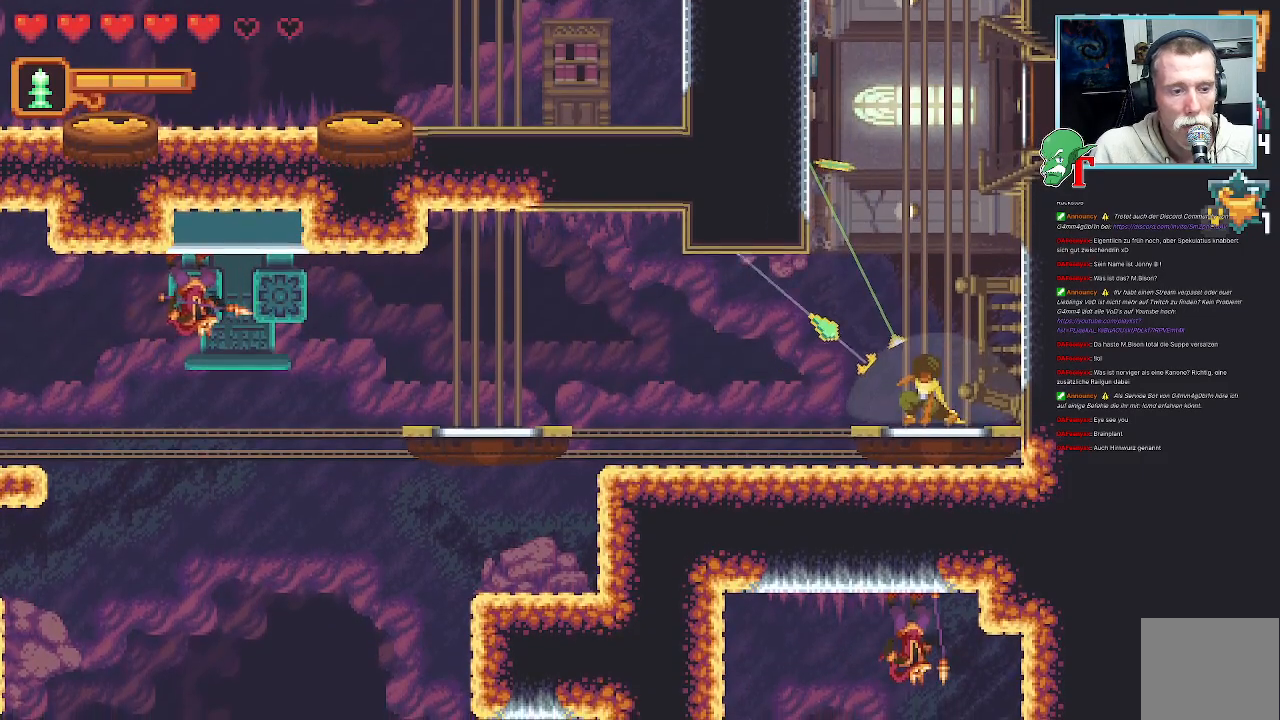
{"dt_ms": 503, "buttons": ["SQUARE"], "left_stick": "up-right", "right_stick": "center", "events": [[151, "left_stick", "up-right"], [218, "SQUARE", "down"]]}
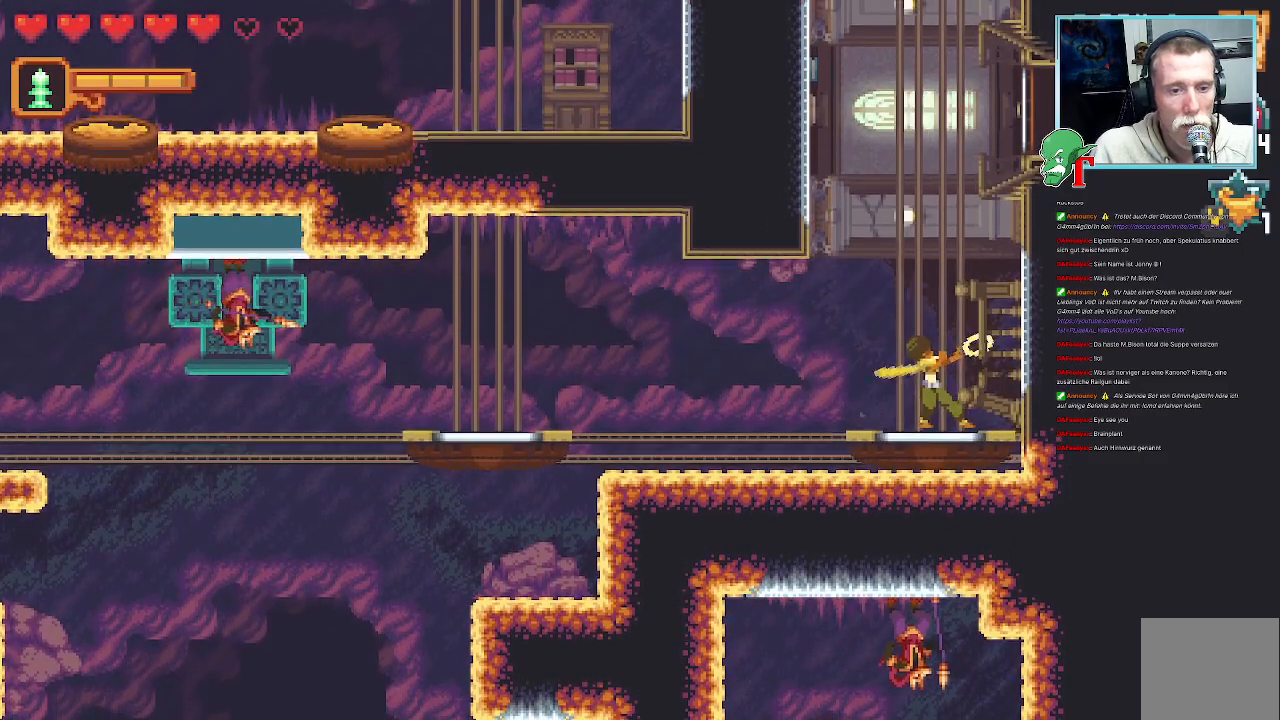
{"dt_ms": 504, "buttons": [], "left_stick": "up-right", "right_stick": "center", "events": [[84, "left_stick", "right"], [303, "SQUARE", "up"], [336, "left_stick", "up-right"]]}
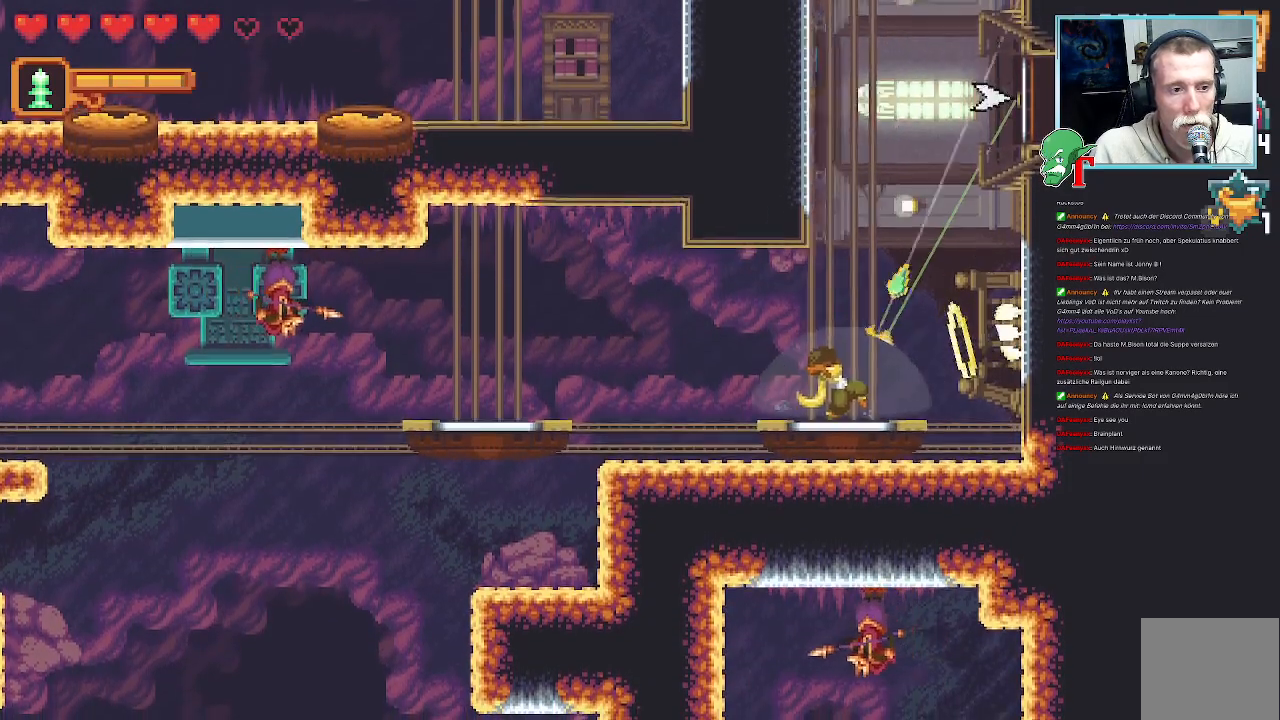
{"dt_ms": 504, "buttons": [], "left_stick": "up-left", "right_stick": "center", "events": [[67, "left_stick", "up-left"]]}
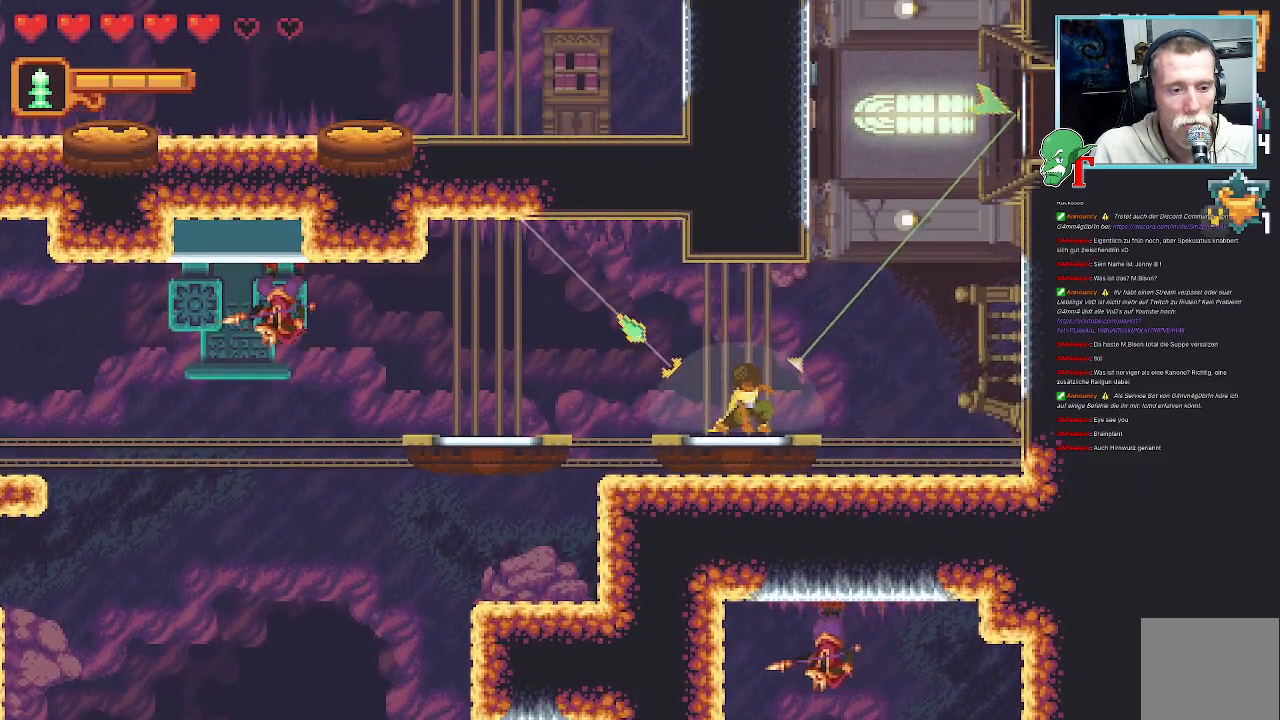
{"dt_ms": 990, "buttons": [], "left_stick": "up-right", "right_stick": "center", "events": [[520, "left_stick", "center"], [671, "left_stick", "right"], [923, "left_stick", "up-right"]]}
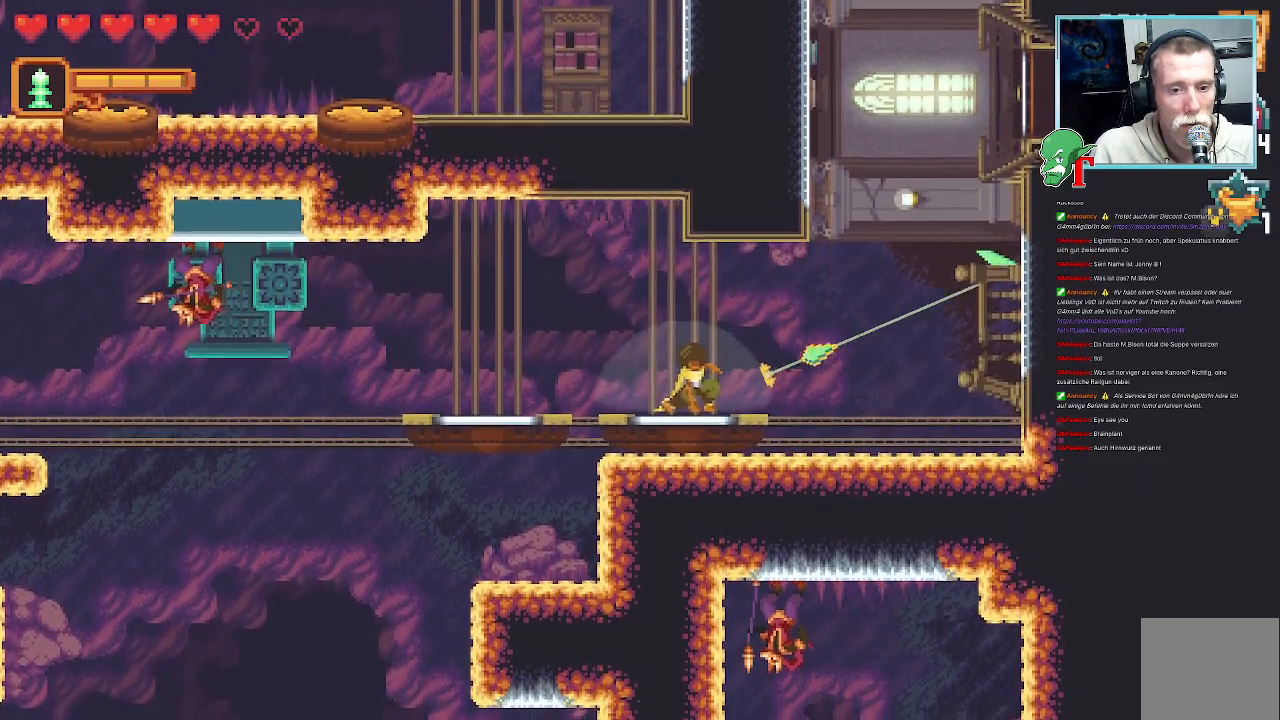
{"dt_ms": 504, "buttons": [], "left_stick": "up-left", "right_stick": "center", "events": [[236, "left_stick", "up-left"]]}
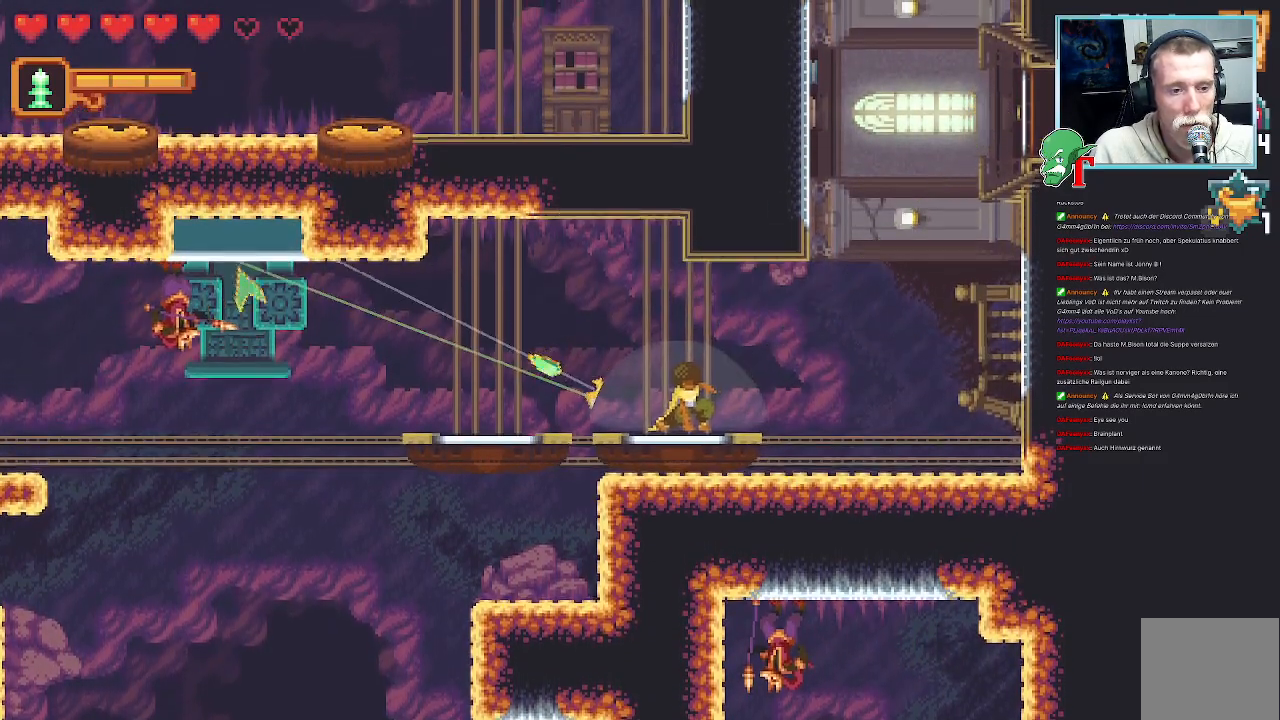
{"dt_ms": 504, "buttons": [], "left_stick": "up-left", "right_stick": "center", "events": []}
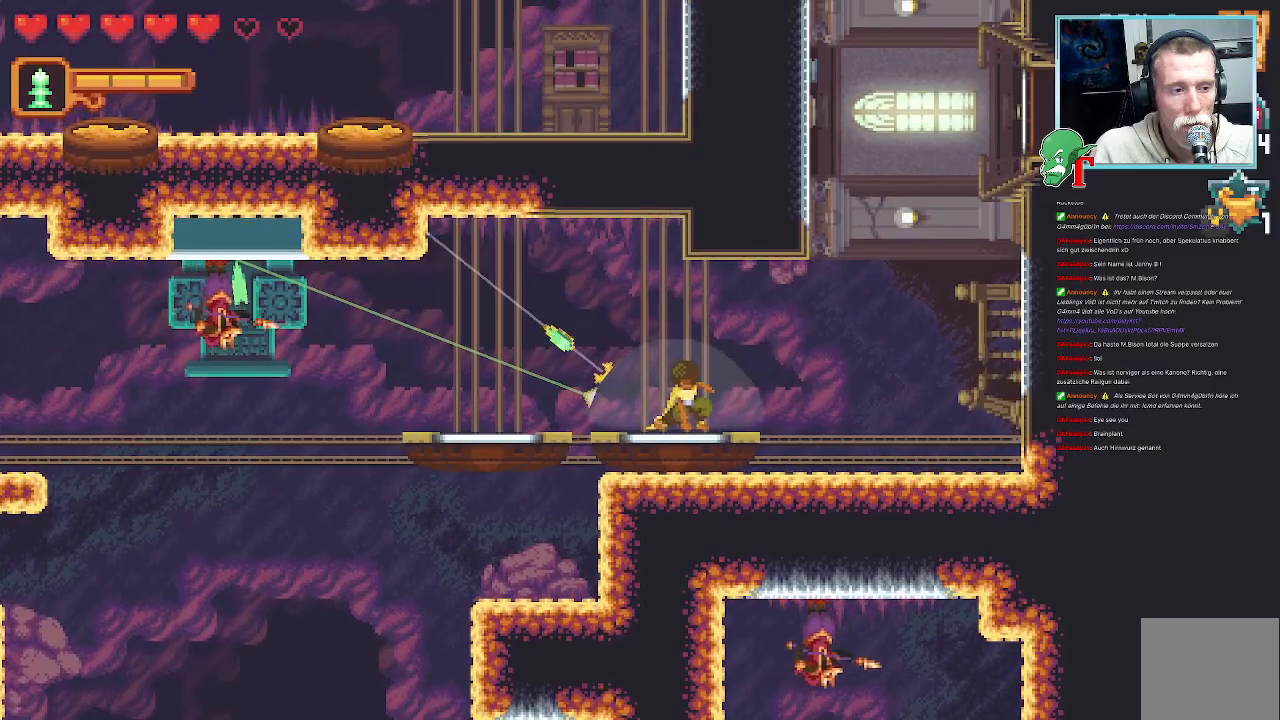
{"dt_ms": 487, "buttons": [], "left_stick": "up-left", "right_stick": "center", "events": []}
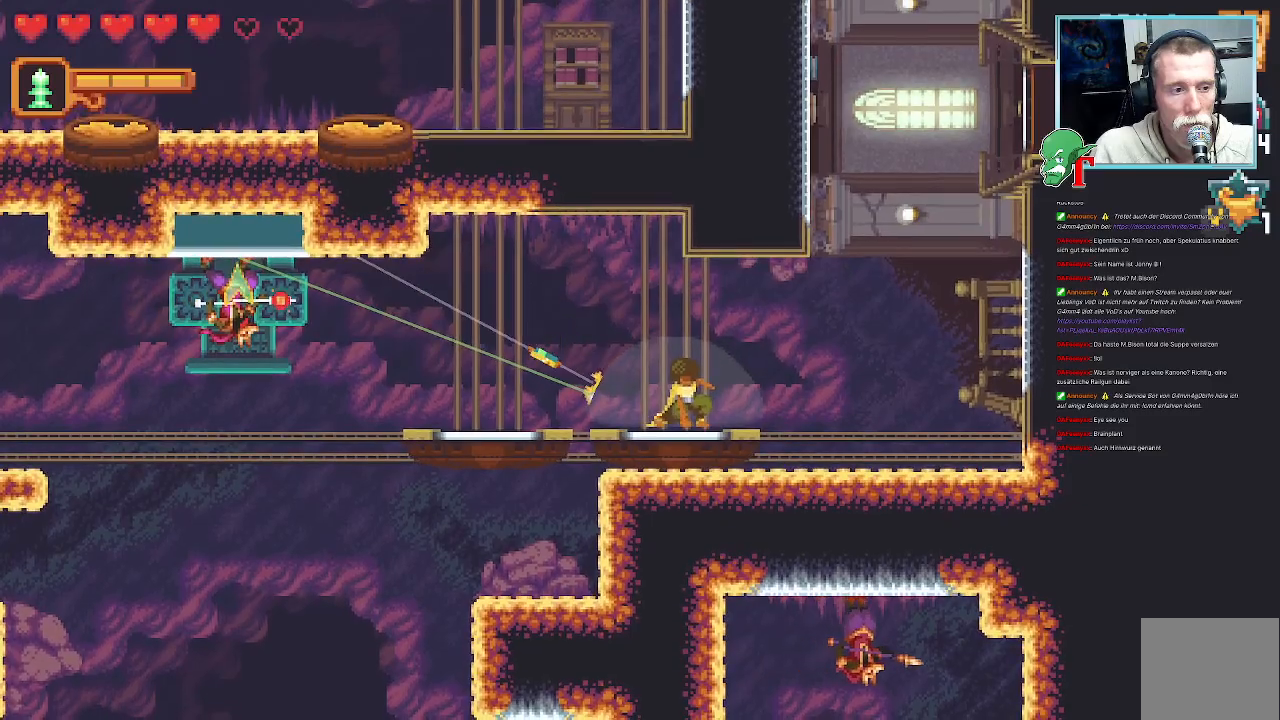
{"dt_ms": 504, "buttons": [], "left_stick": "center", "right_stick": "center", "events": [[470, "left_stick", "center"]]}
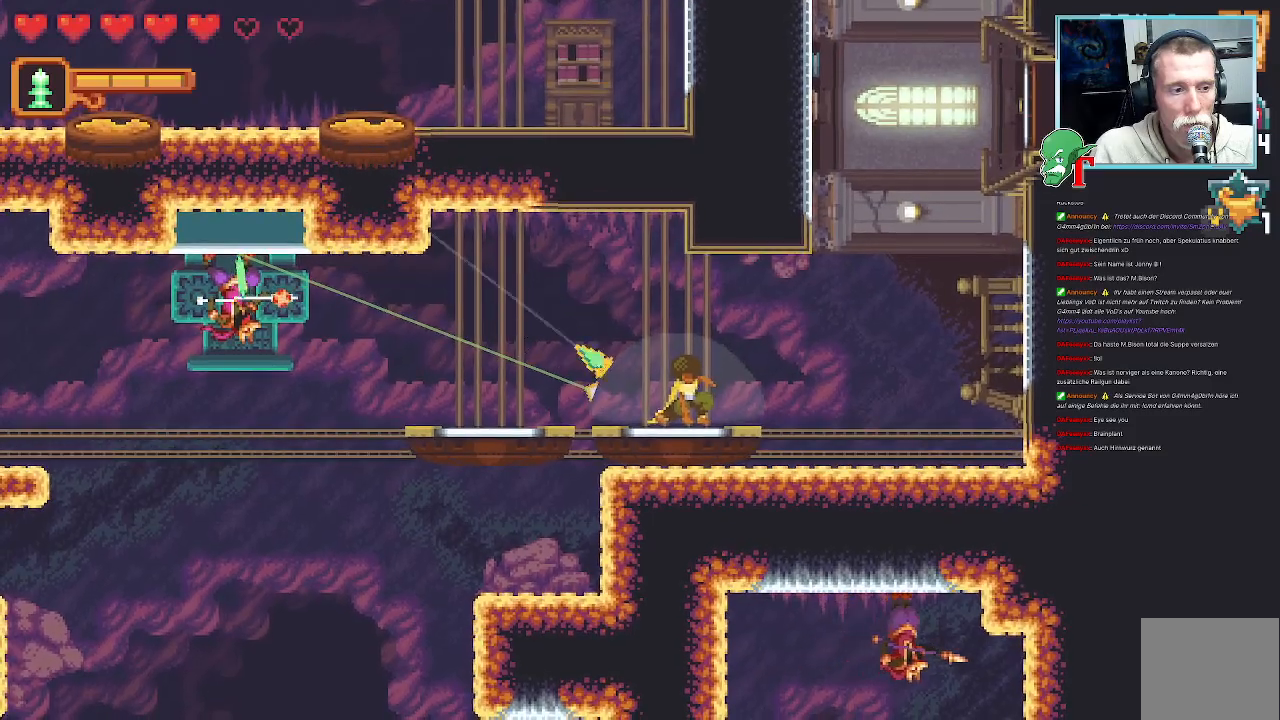
{"dt_ms": 503, "buttons": [], "left_stick": "right", "right_stick": "center", "events": [[16, "left_stick", "right"]]}
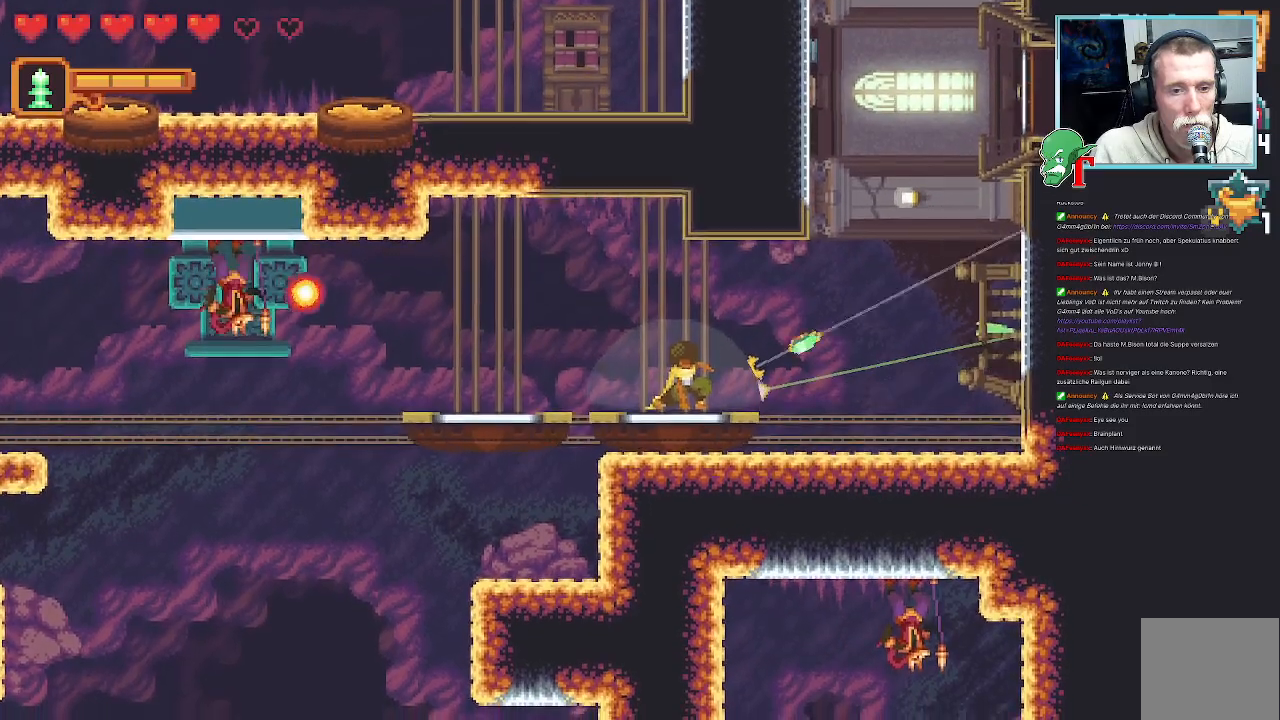
{"dt_ms": 504, "buttons": [], "left_stick": "right", "right_stick": "center", "events": []}
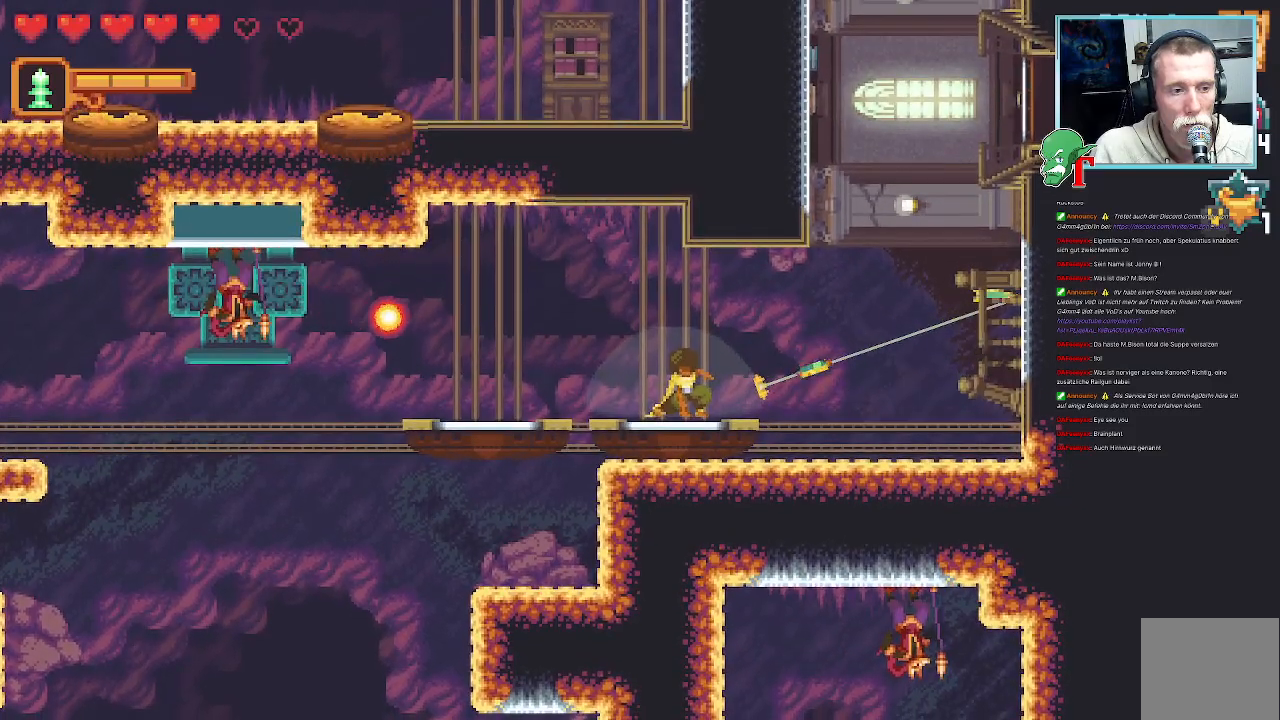
{"dt_ms": 504, "buttons": [], "left_stick": "right", "right_stick": "center", "events": []}
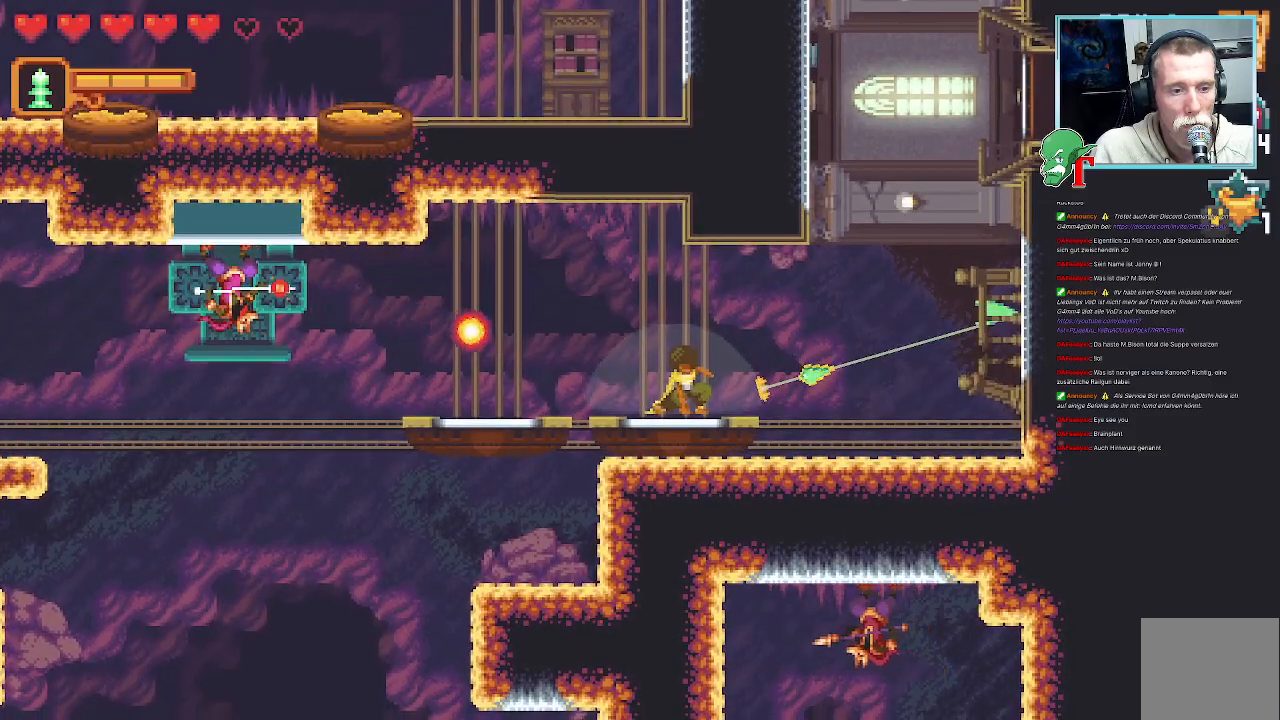
{"dt_ms": 487, "buttons": [], "left_stick": "right", "right_stick": "center", "events": []}
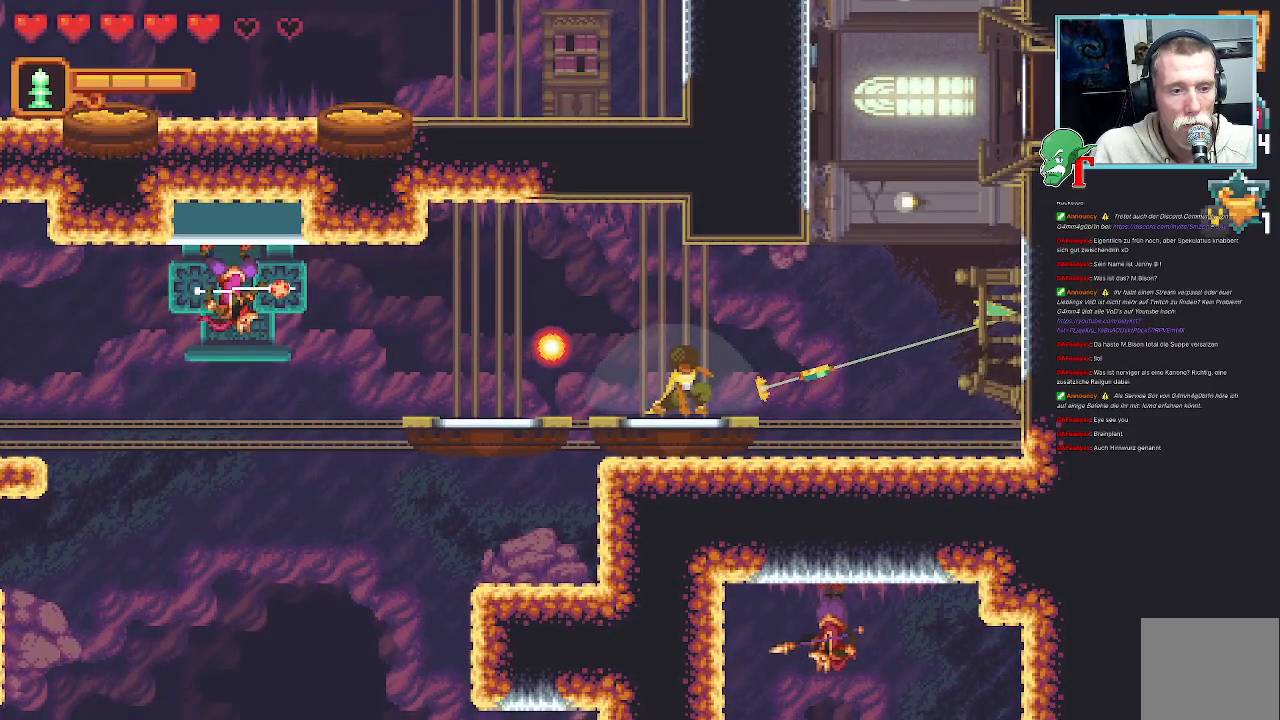
{"dt_ms": 504, "buttons": [], "left_stick": "up", "right_stick": "center", "events": [[117, "CROSS", "down"], [285, "CROSS", "up"], [504, "left_stick", "up"]]}
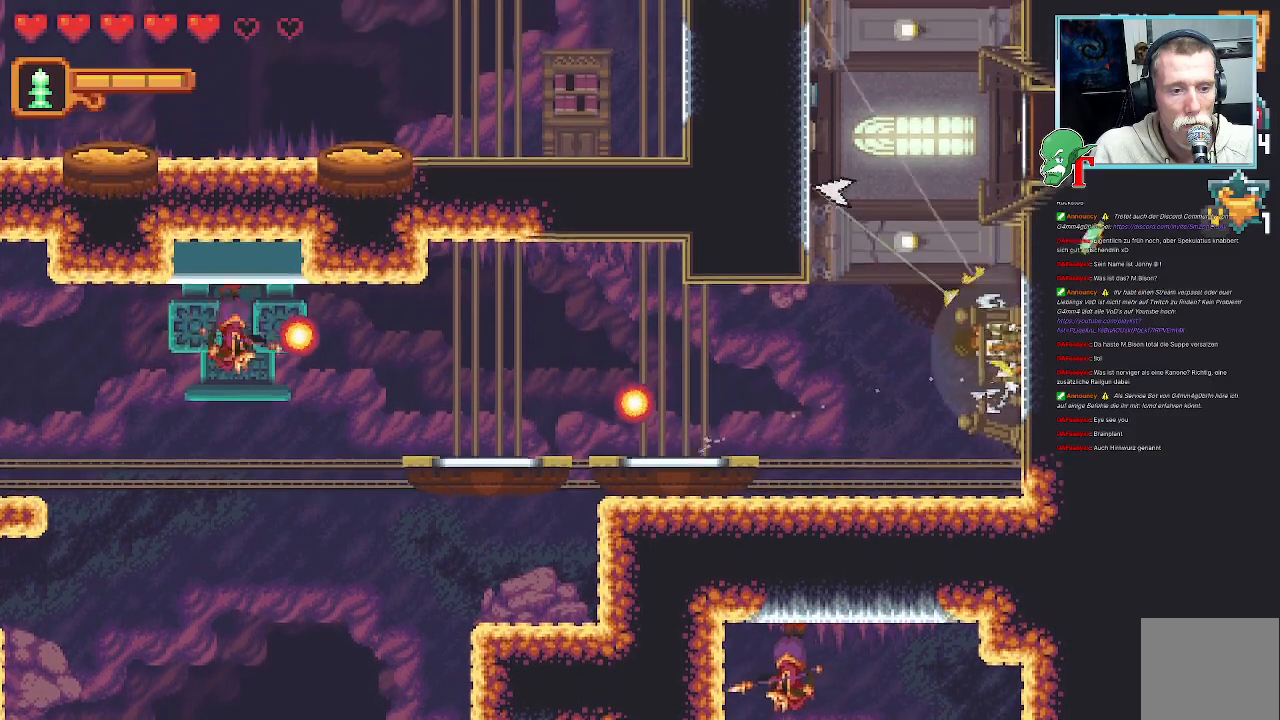
{"dt_ms": 503, "buttons": [], "left_stick": "up-left", "right_stick": "center", "events": [[50, "left_stick", "up-left"]]}